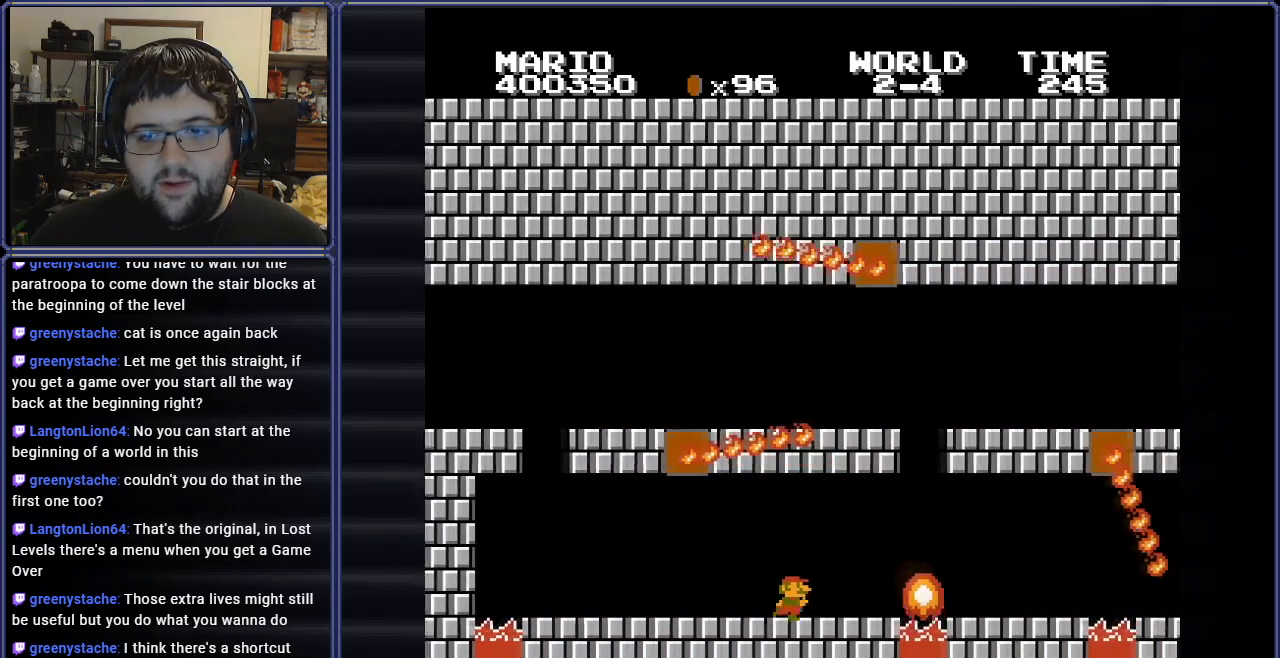
Gameplay with a controller (Nintendo layout); each line is a JSON object with the inputs held at the frame after it. "events" lists button and stick changes between this image and that frame as [ms after this image, input, new state], when the widget could be followed in between. Not read: L3 R3.
{"buttons": ["B", "DPAD_RIGHT"], "events": []}
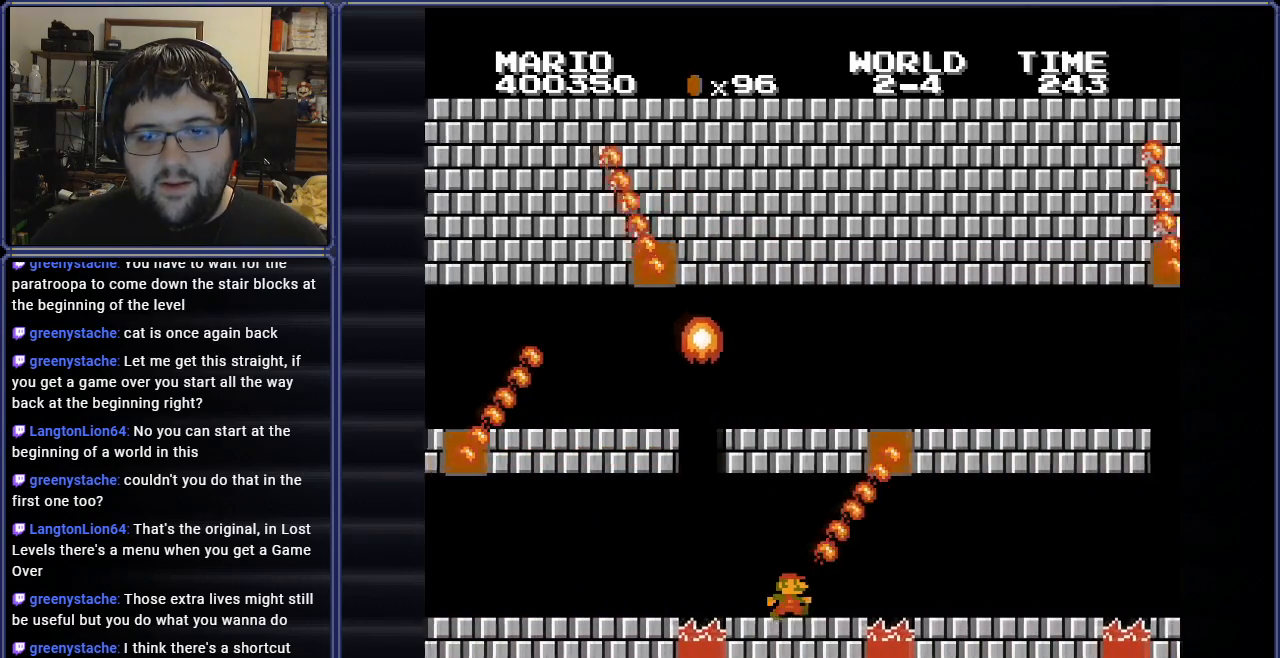
{"buttons": ["B", "DPAD_RIGHT"], "events": []}
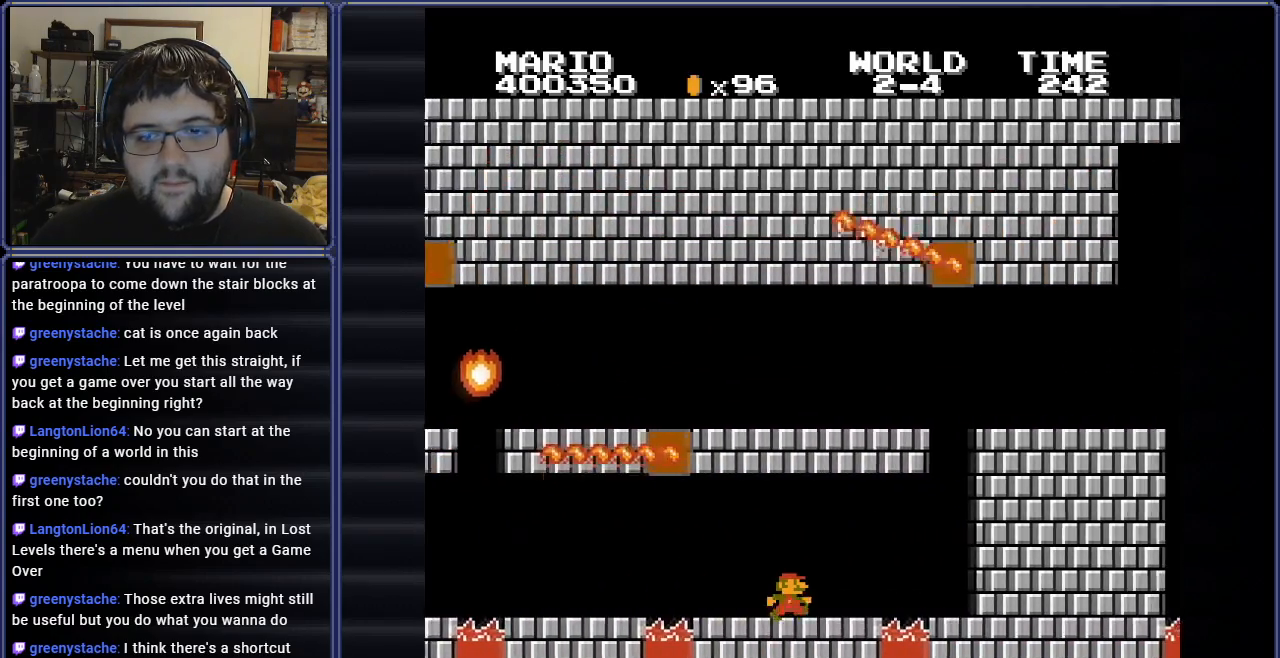
{"buttons": ["B", "DPAD_RIGHT"], "events": []}
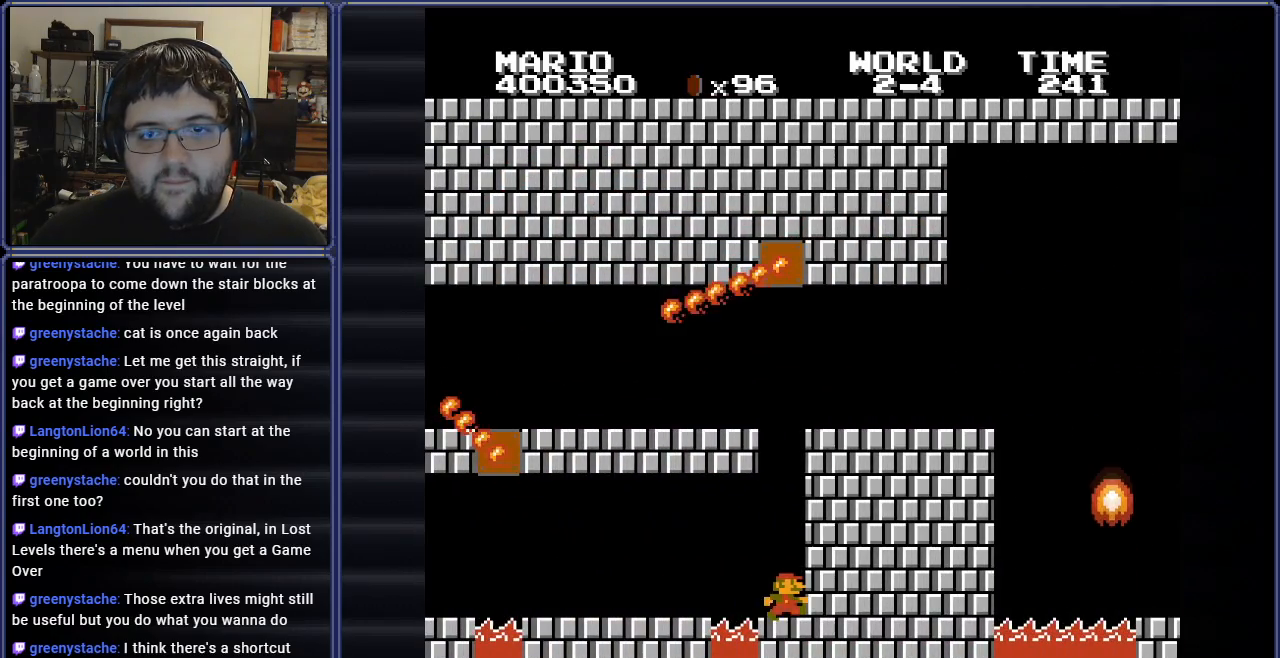
{"buttons": ["B"], "events": [[66, "DPAD_RIGHT", "up"]]}
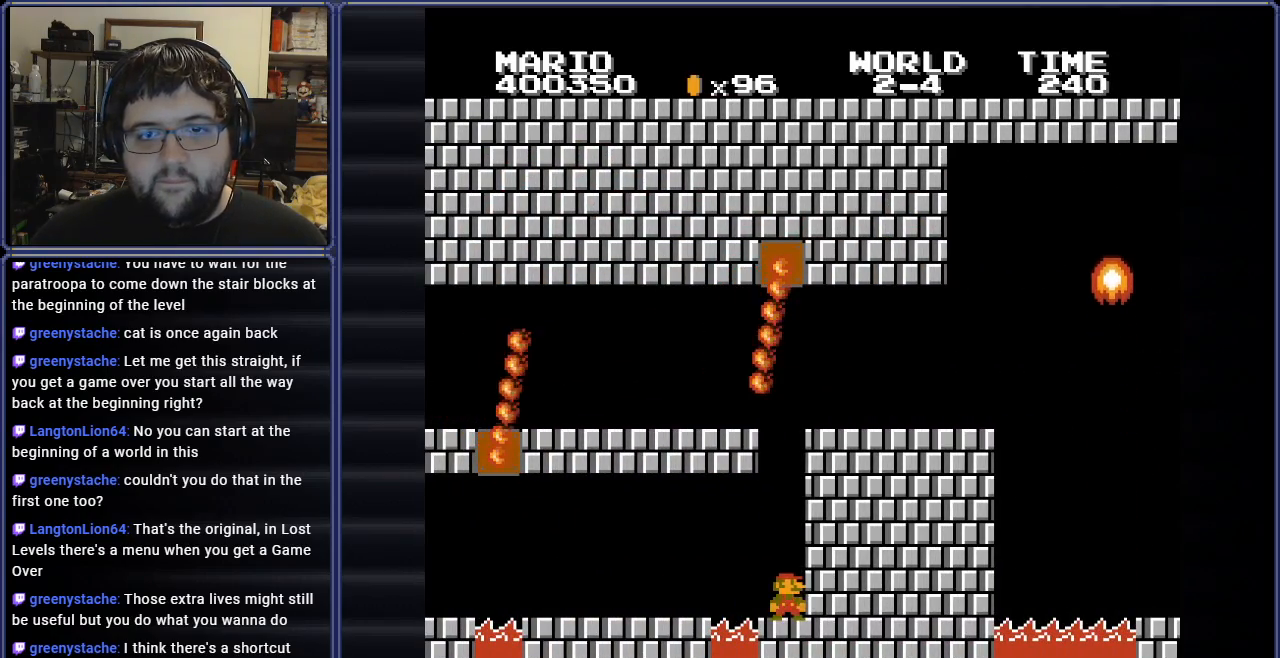
{"buttons": ["A", "B", "DPAD_RIGHT"], "events": [[34, "DPAD_RIGHT", "down"], [67, "A", "down"]]}
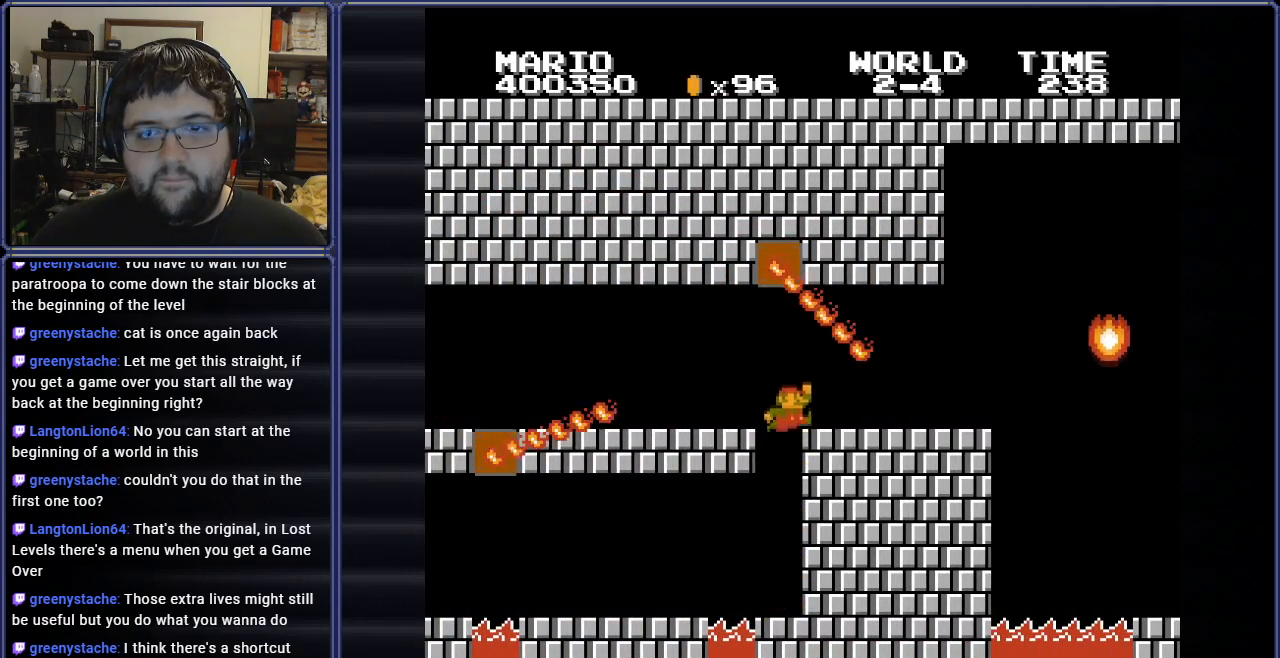
{"buttons": ["B", "DPAD_RIGHT"], "events": [[150, "A", "up"]]}
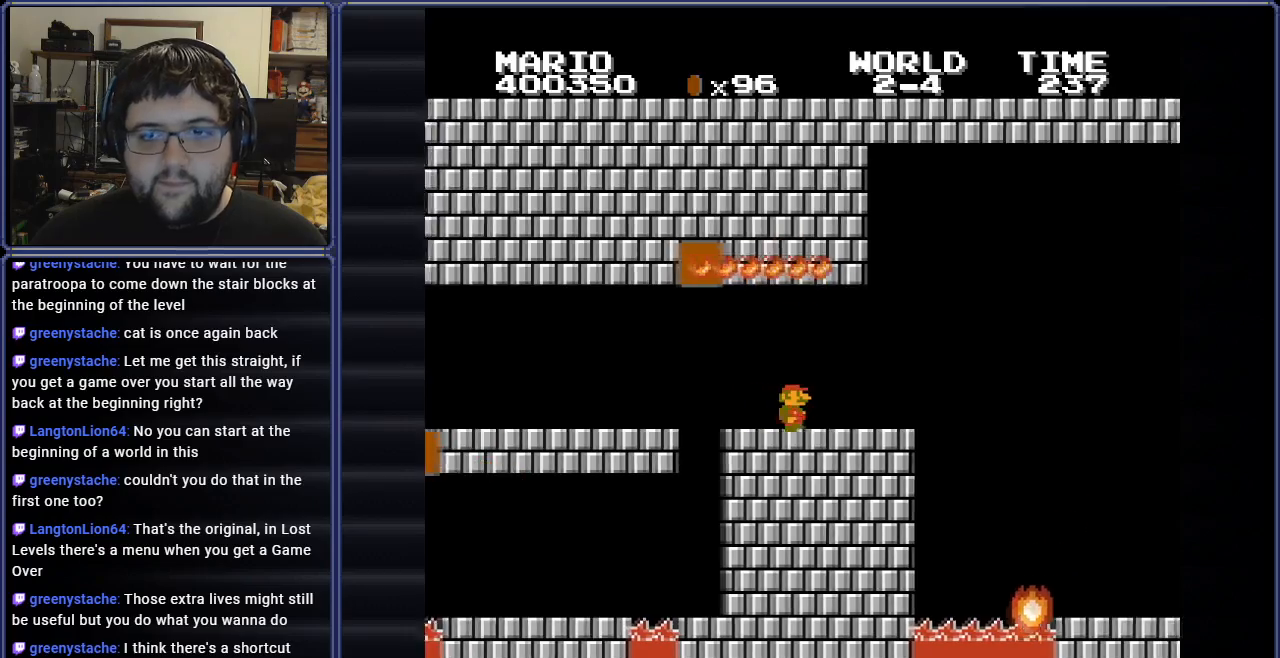
{"buttons": ["B", "DPAD_LEFT"], "events": [[234, "A", "down"], [284, "DPAD_RIGHT", "up"], [317, "A", "up"], [417, "DPAD_LEFT", "down"]]}
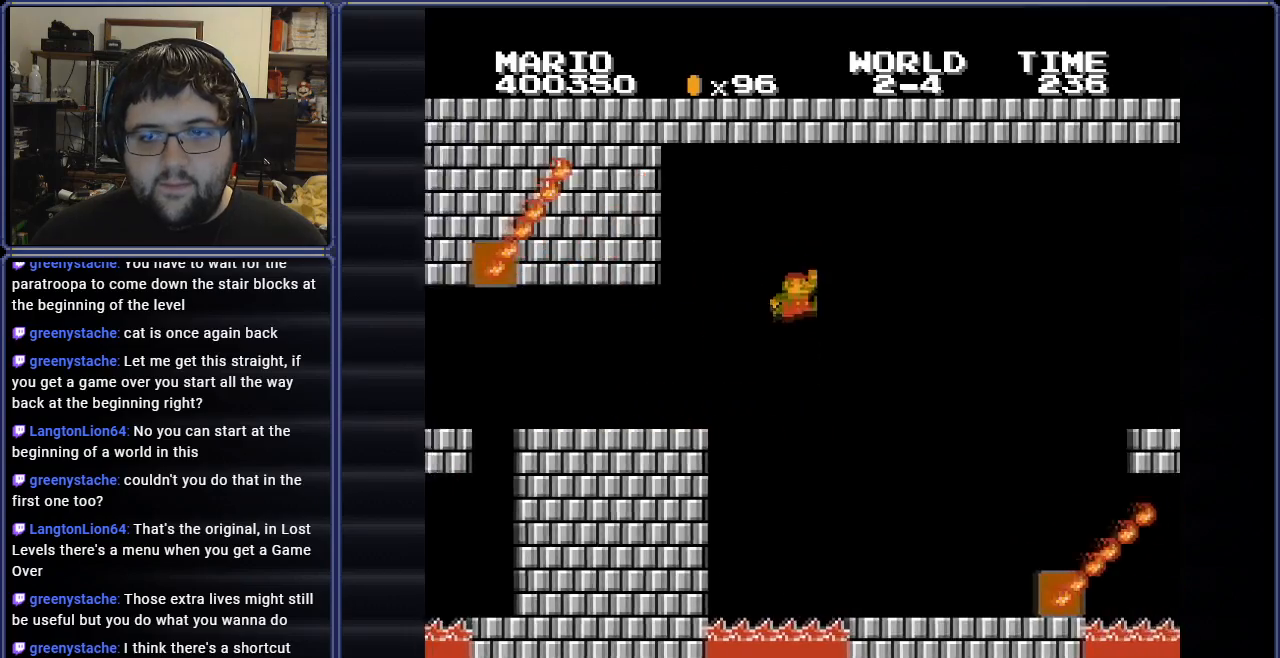
{"buttons": ["B", "DPAD_RIGHT"], "events": [[283, "DPAD_LEFT", "up"], [367, "DPAD_RIGHT", "down"]]}
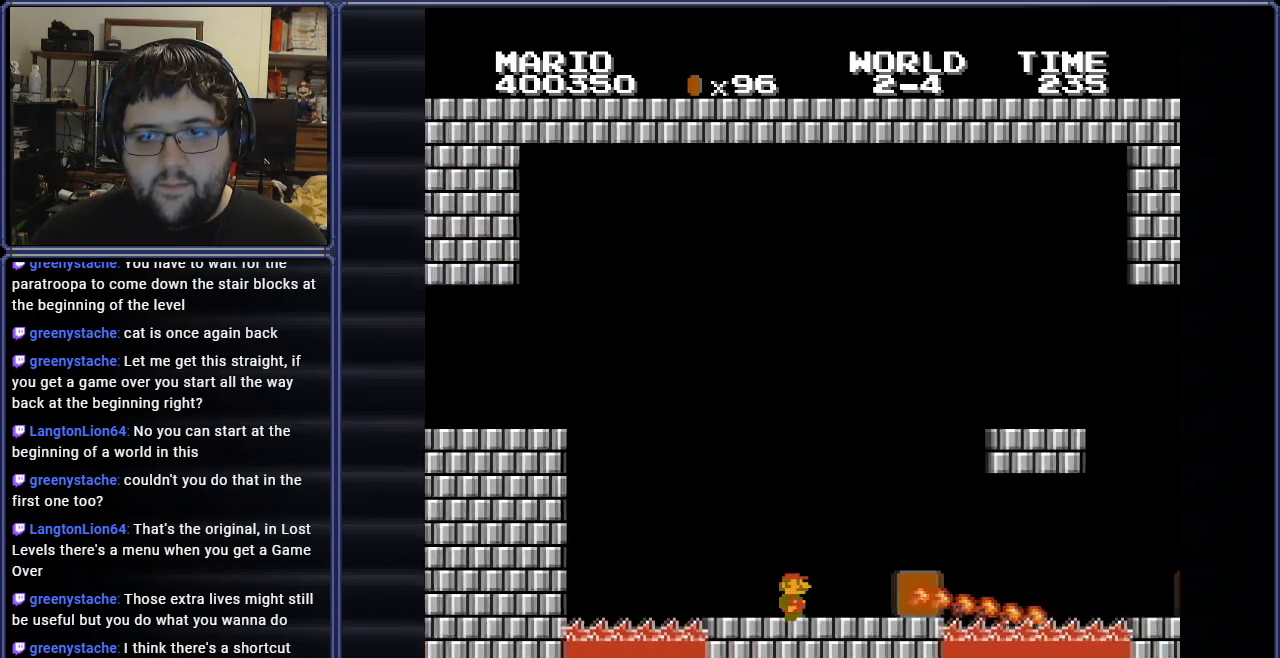
{"buttons": ["A", "B", "DPAD_LEFT"], "events": [[67, "A", "down"], [100, "DPAD_RIGHT", "up"], [484, "DPAD_LEFT", "down"]]}
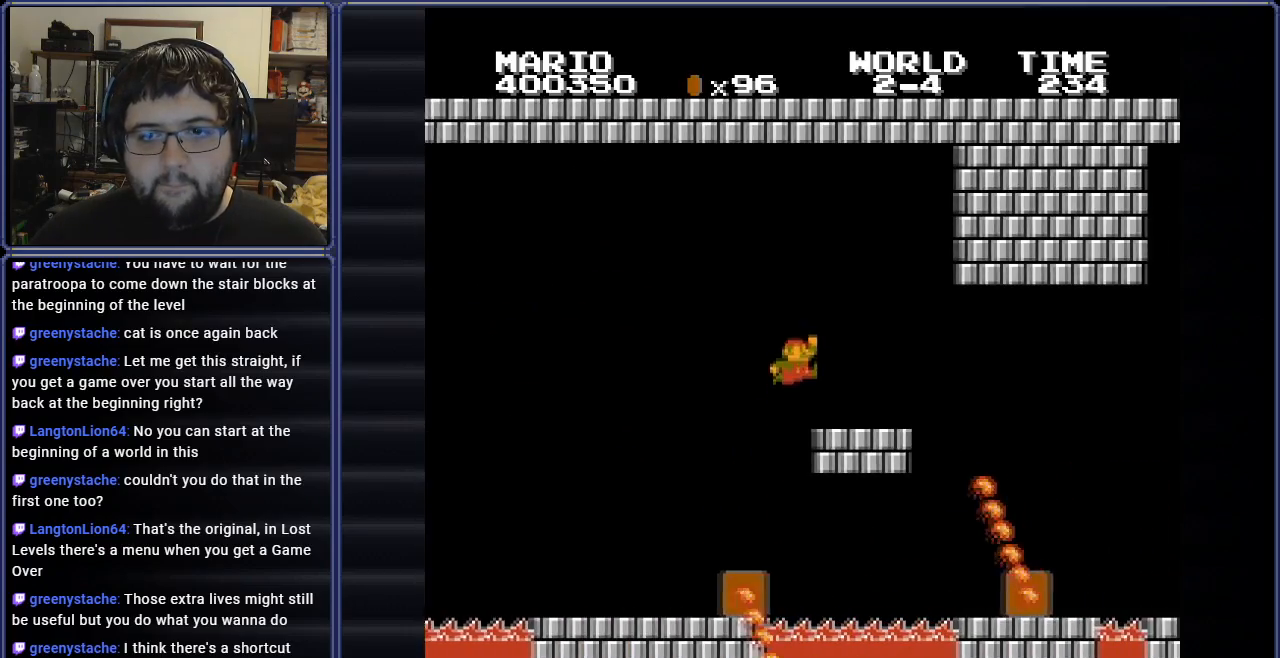
{"buttons": ["B", "DPAD_LEFT"], "events": [[33, "A", "up"], [100, "DPAD_LEFT", "up"], [150, "DPAD_RIGHT", "down"], [367, "DPAD_RIGHT", "up"], [417, "DPAD_LEFT", "down"]]}
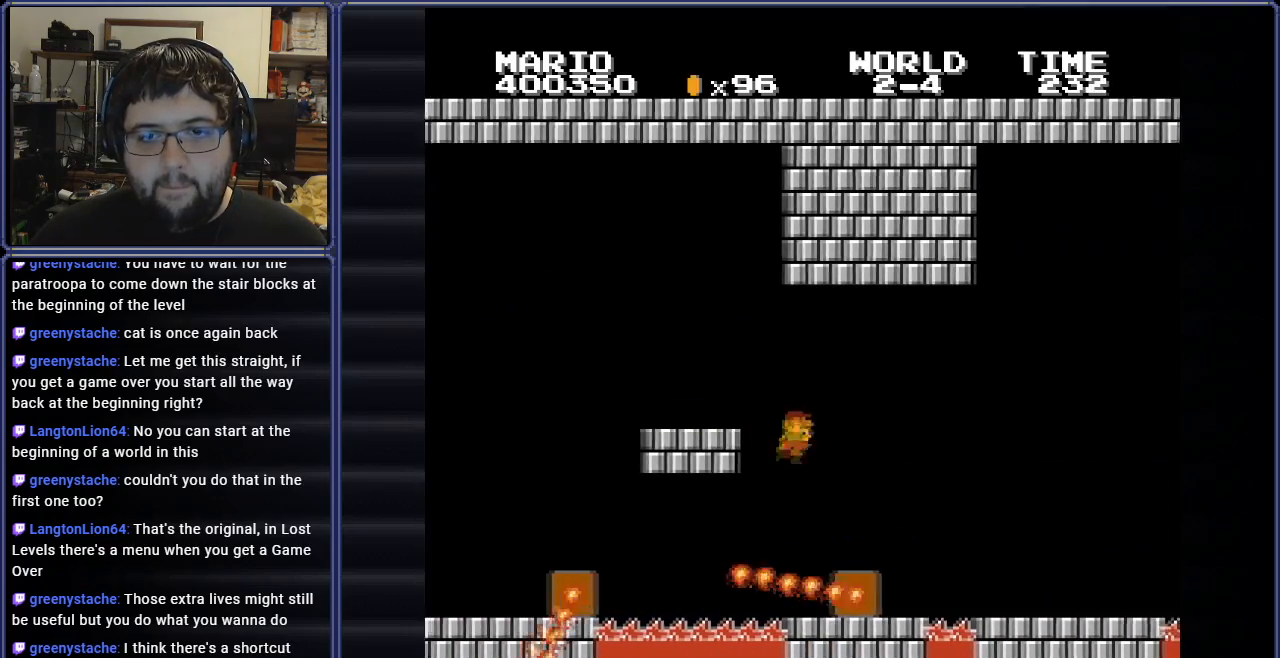
{"buttons": ["B", "DPAD_LEFT"], "events": [[134, "DPAD_LEFT", "up"], [201, "DPAD_RIGHT", "down"], [267, "A", "down"], [384, "A", "up"], [468, "DPAD_RIGHT", "up"], [501, "DPAD_LEFT", "down"]]}
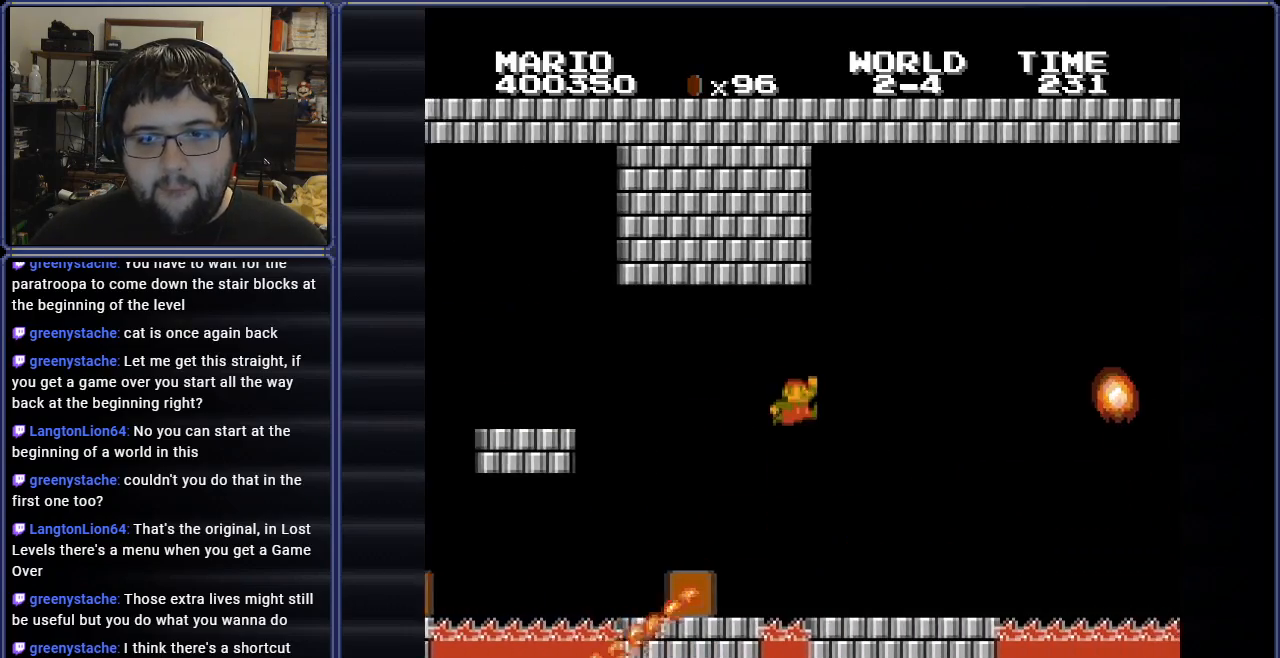
{"buttons": ["B", "DPAD_LEFT"], "events": []}
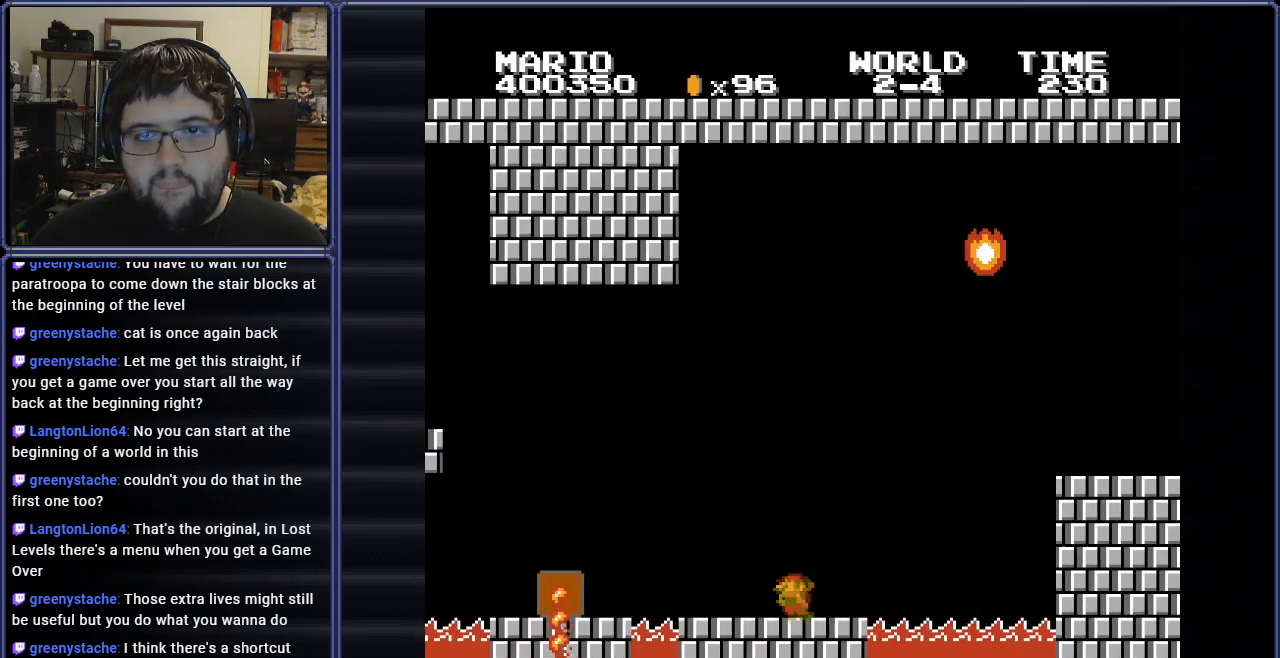
{"buttons": ["B", "DPAD_RIGHT"], "events": [[84, "DPAD_LEFT", "up"], [317, "DPAD_RIGHT", "down"]]}
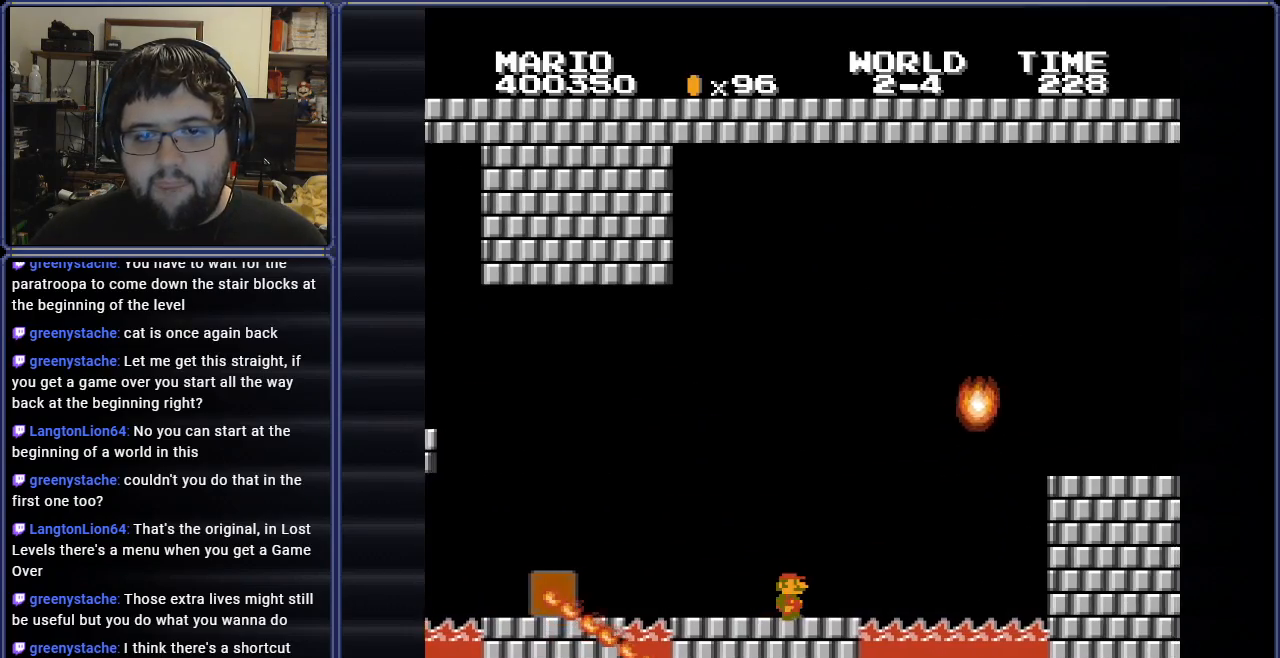
{"buttons": ["A", "B", "DPAD_RIGHT"], "events": [[334, "A", "down"]]}
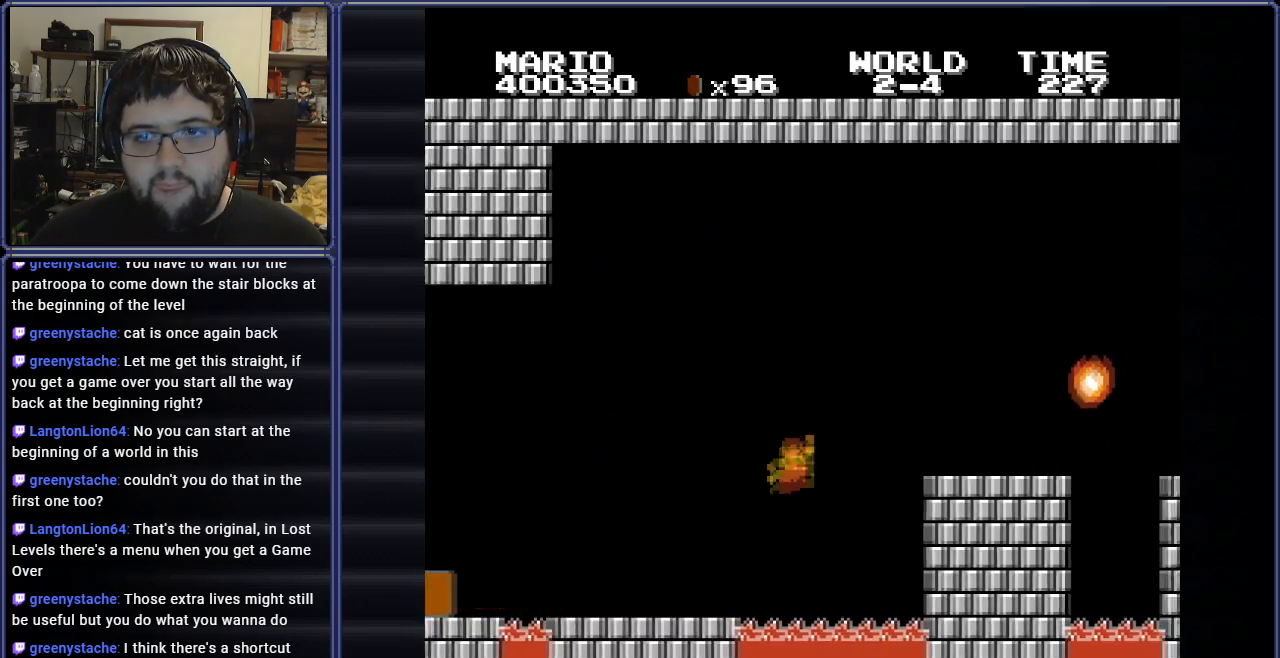
{"buttons": ["B"], "events": [[184, "A", "up"], [434, "DPAD_RIGHT", "up"]]}
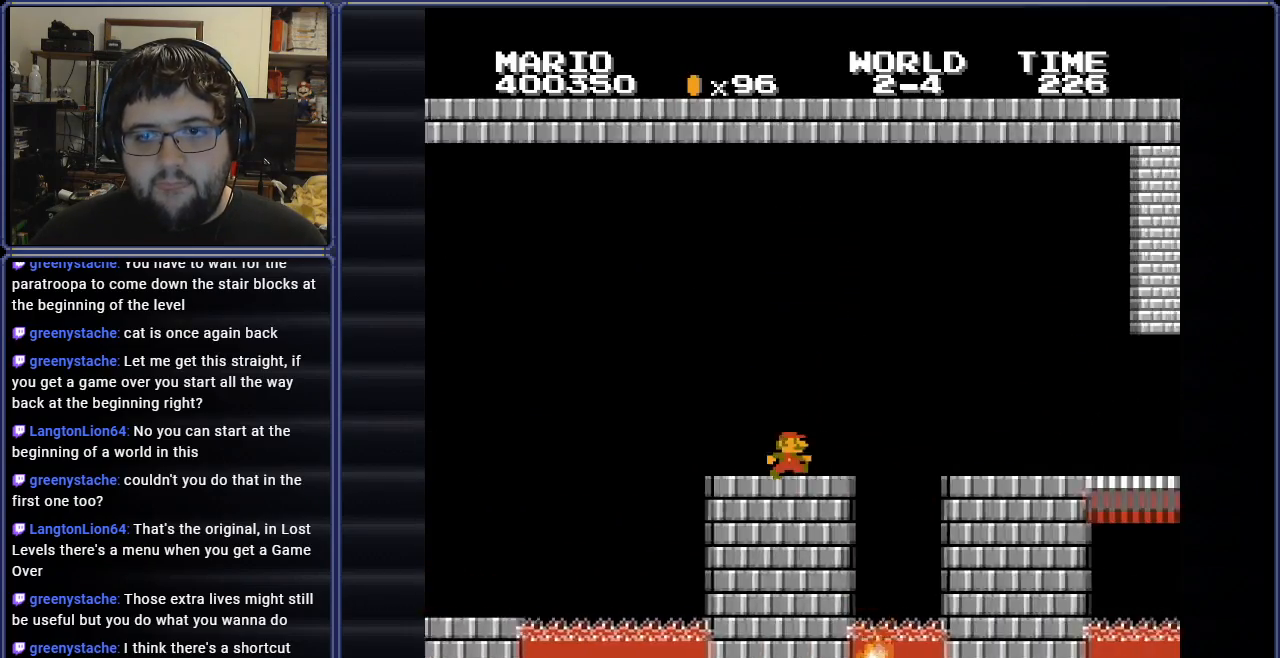
{"buttons": ["B", "DPAD_RIGHT"], "events": [[17, "A", "down"], [133, "A", "up"], [233, "DPAD_LEFT", "down"], [367, "DPAD_LEFT", "up"], [434, "DPAD_RIGHT", "down"]]}
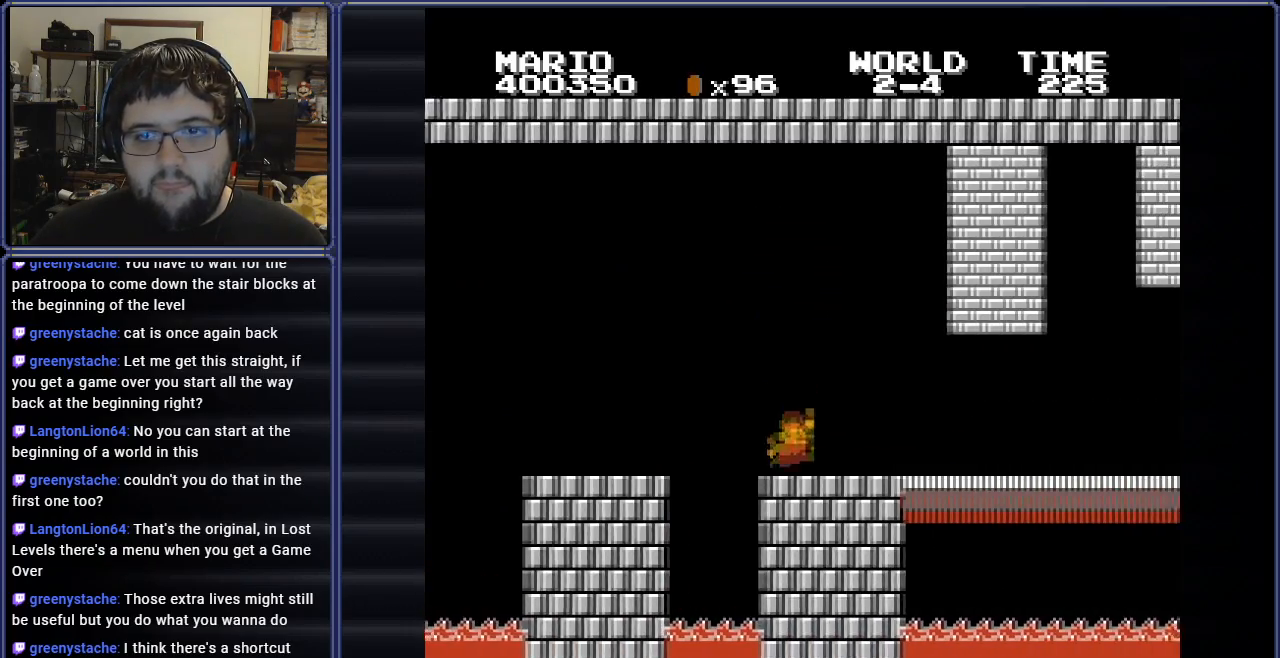
{"buttons": ["B", "DPAD_RIGHT"], "events": [[234, "DPAD_RIGHT", "up"], [451, "DPAD_RIGHT", "down"]]}
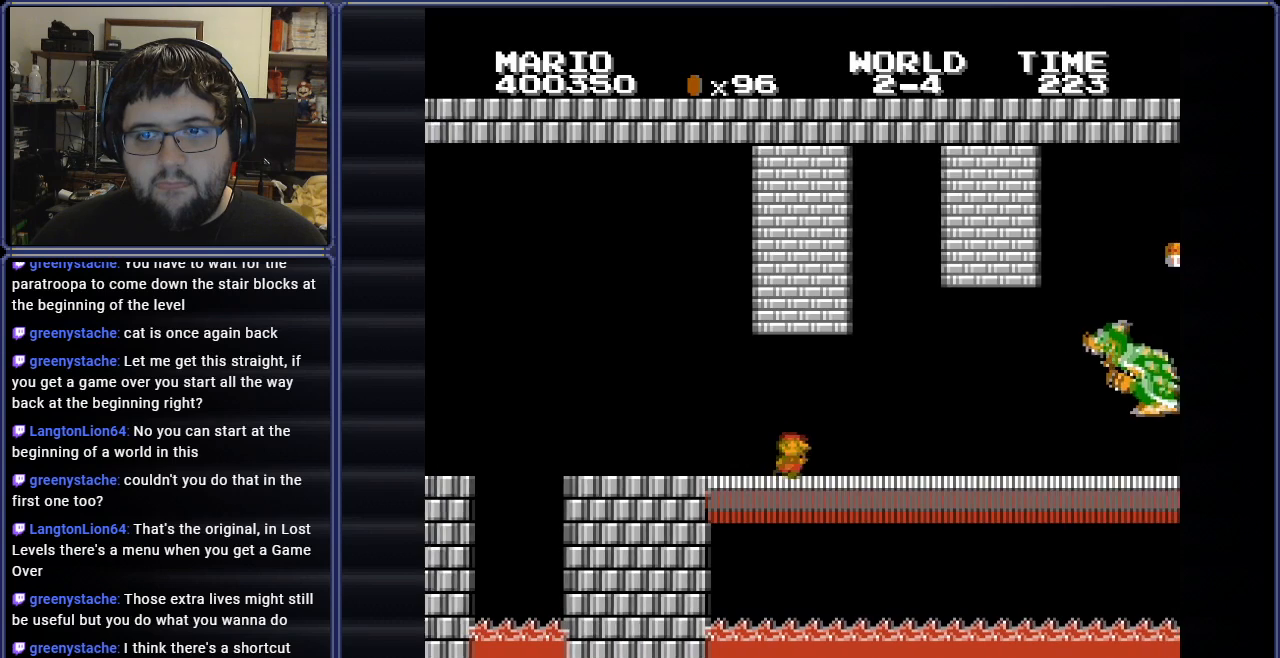
{"buttons": ["B", "DPAD_RIGHT"], "events": []}
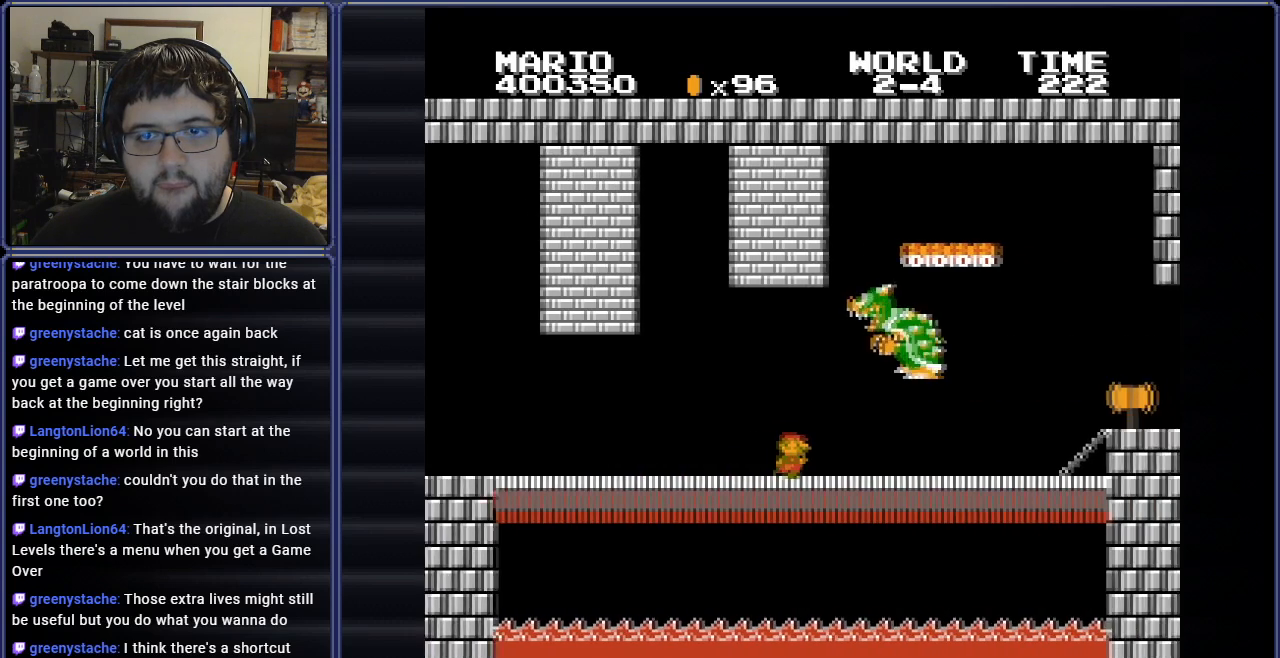
{"buttons": ["B", "DPAD_RIGHT"], "events": []}
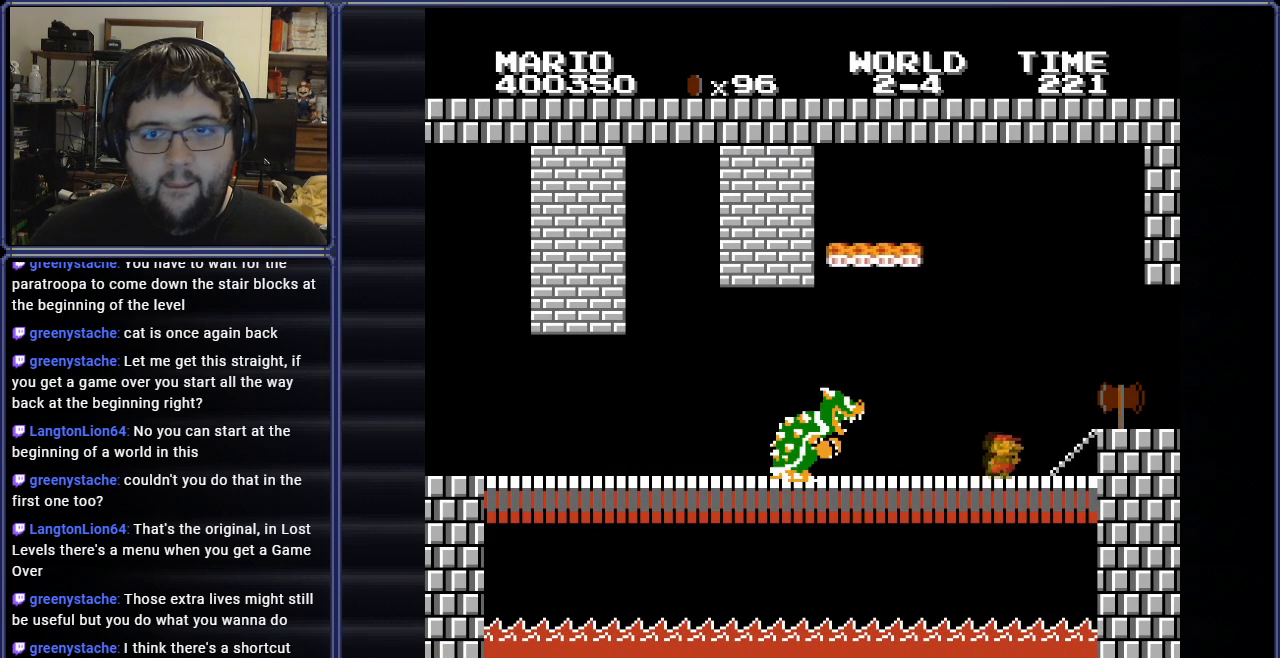
{"buttons": ["B", "DPAD_RIGHT"], "events": [[100, "A", "down"], [217, "A", "up"]]}
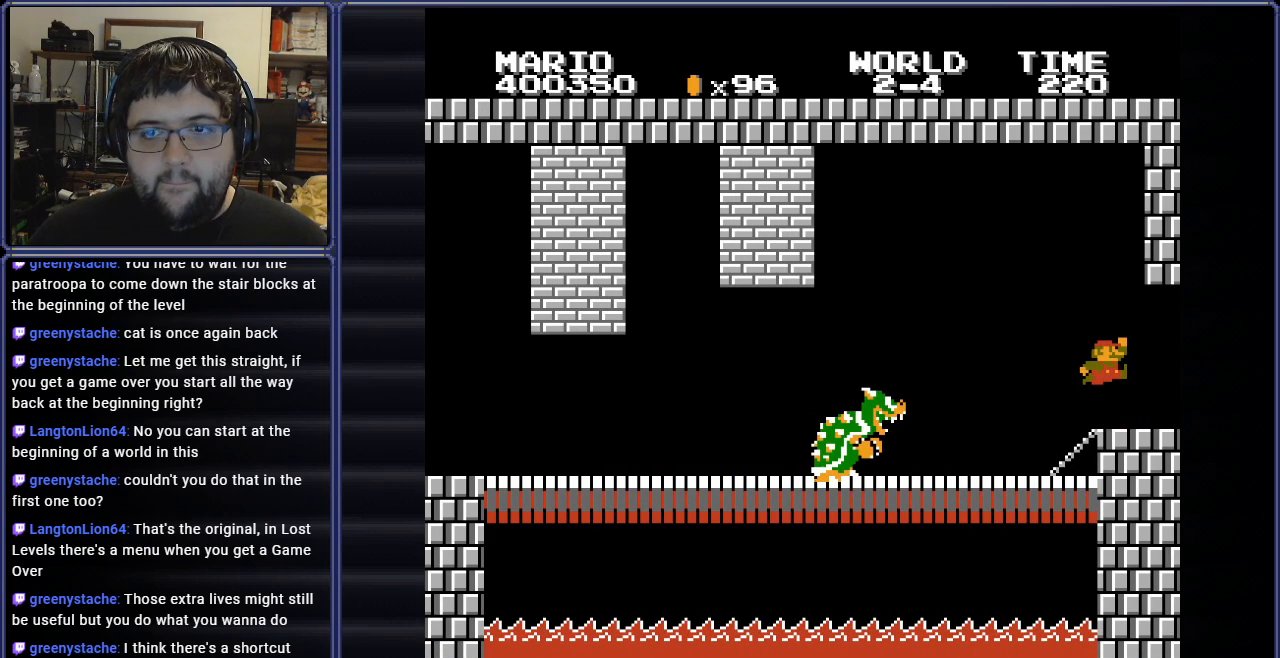
{"buttons": [], "events": [[251, "DPAD_RIGHT", "up"], [317, "B", "up"]]}
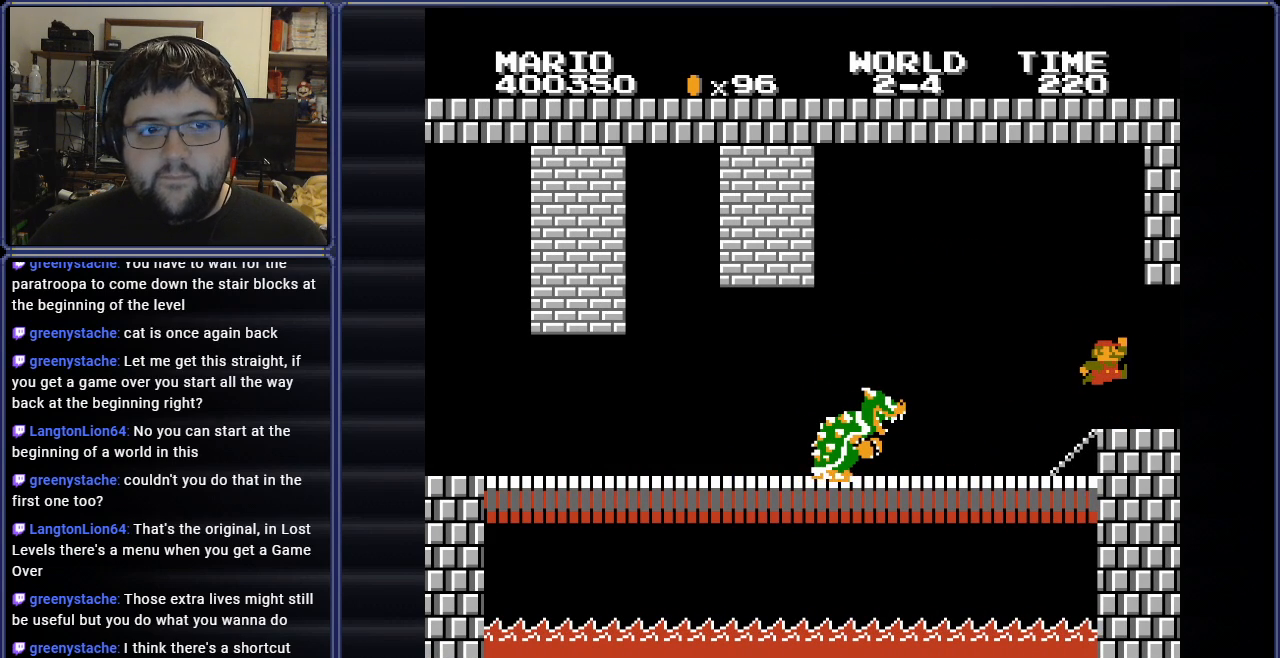
{"buttons": [], "events": []}
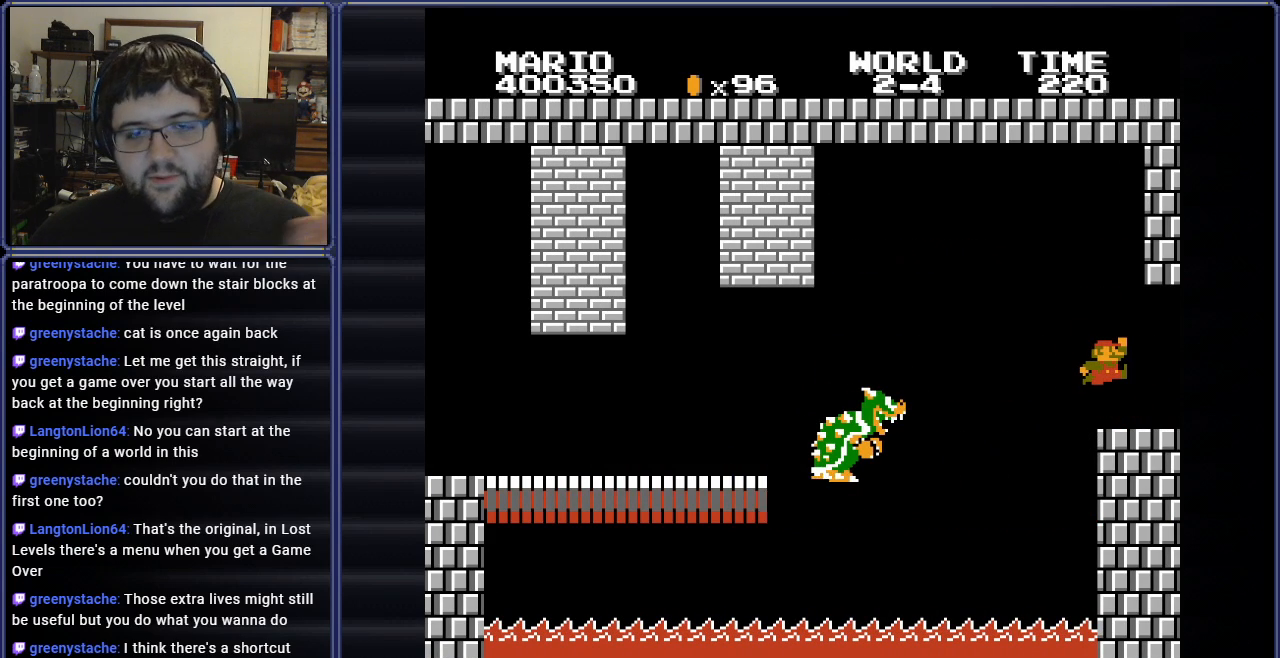
{"buttons": [], "events": []}
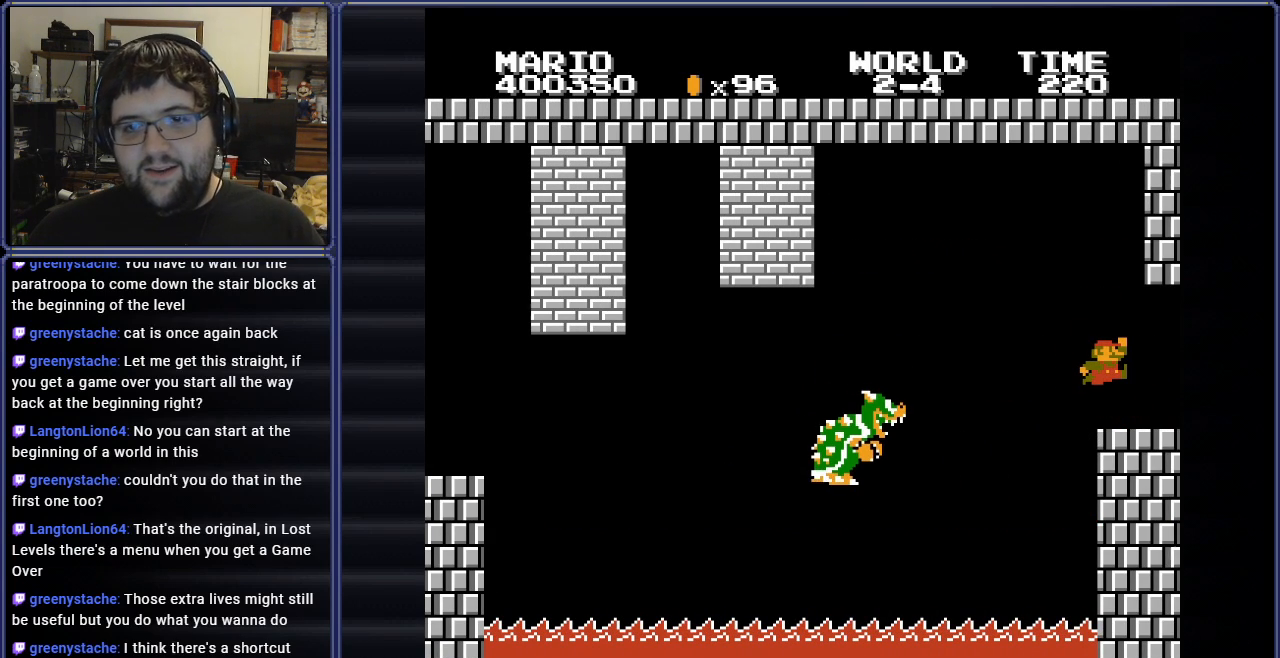
{"buttons": [], "events": []}
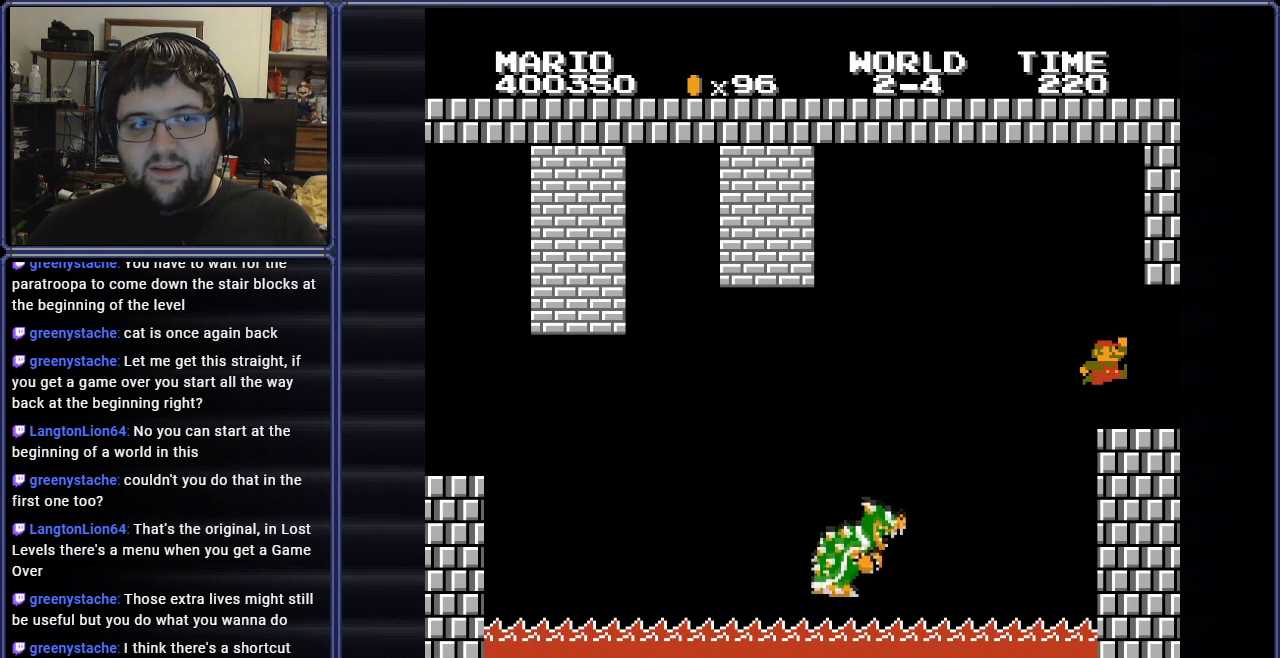
{"buttons": [], "events": []}
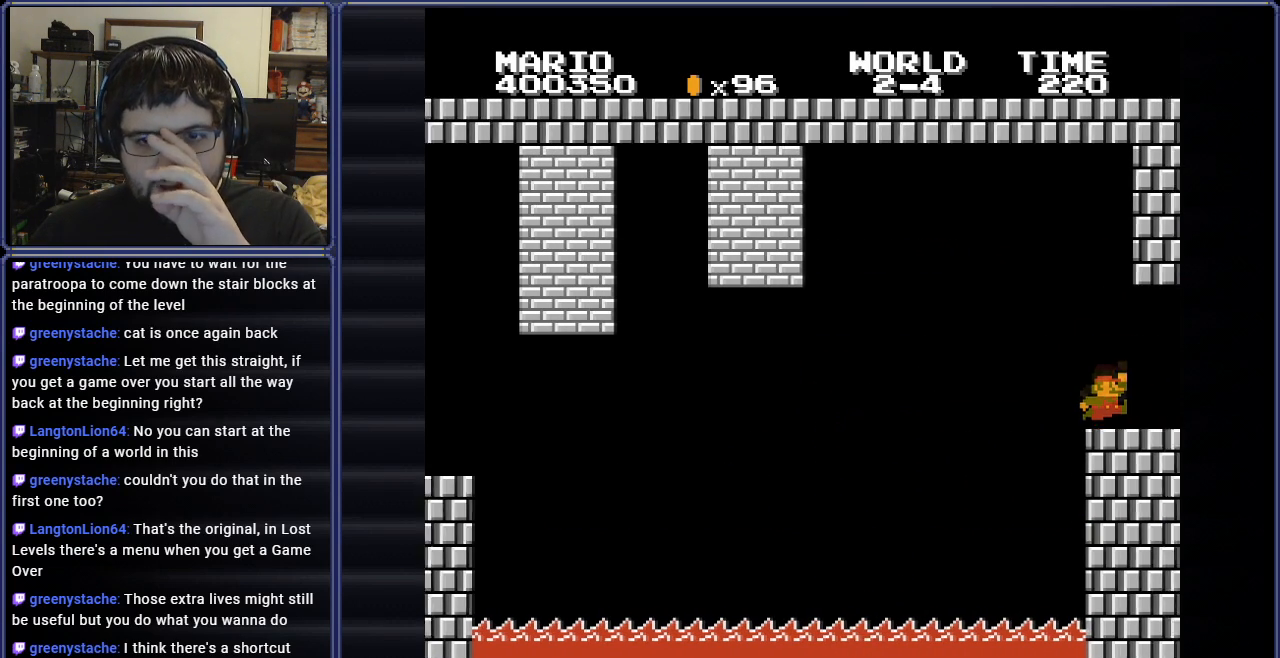
{"buttons": [], "events": []}